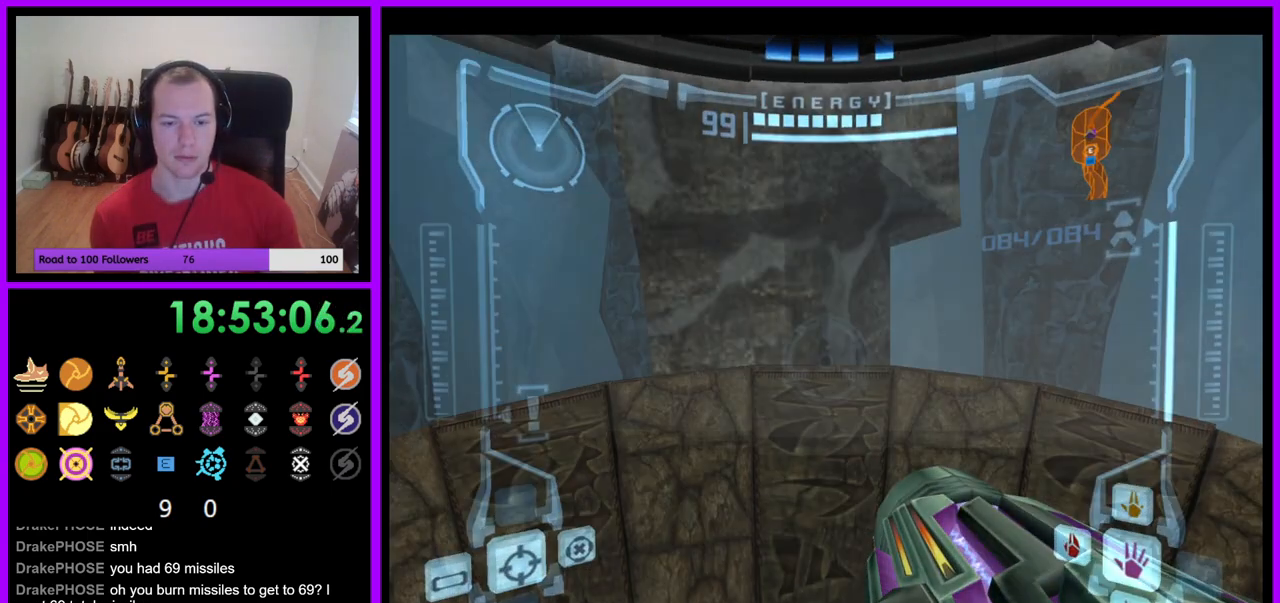
Gameplay with a controller (Nintendo layout); each line is a JSON object with the inputs held at the frame after it. "events" lists button and stick changes between this image and that frame as [ms after this image, input, new state], when the widget could be followed in between. Not read: L3 R3.
{"buttons": ["L1"], "left_stick": "up-right", "right_stick": "center", "events": [[33, "L1", "down"], [33, "R1", "up"], [150, "B", "down"], [150, "left_stick", "up-right"], [233, "B", "up"]]}
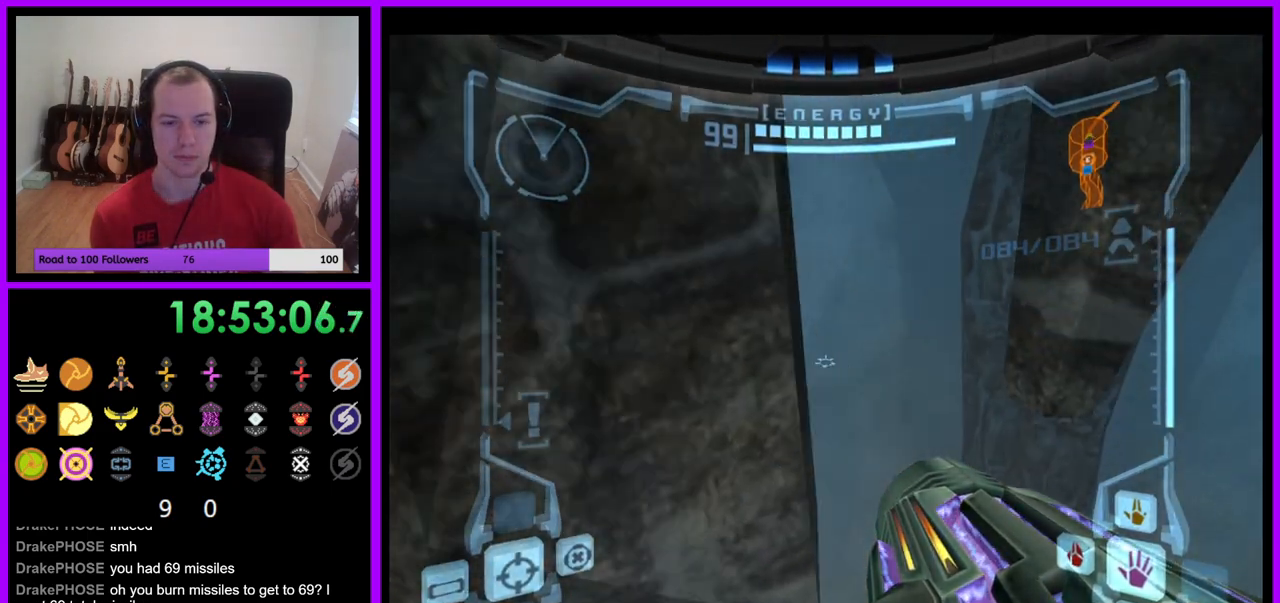
{"buttons": ["L1"], "left_stick": "center", "right_stick": "center", "events": [[500, "left_stick", "center"]]}
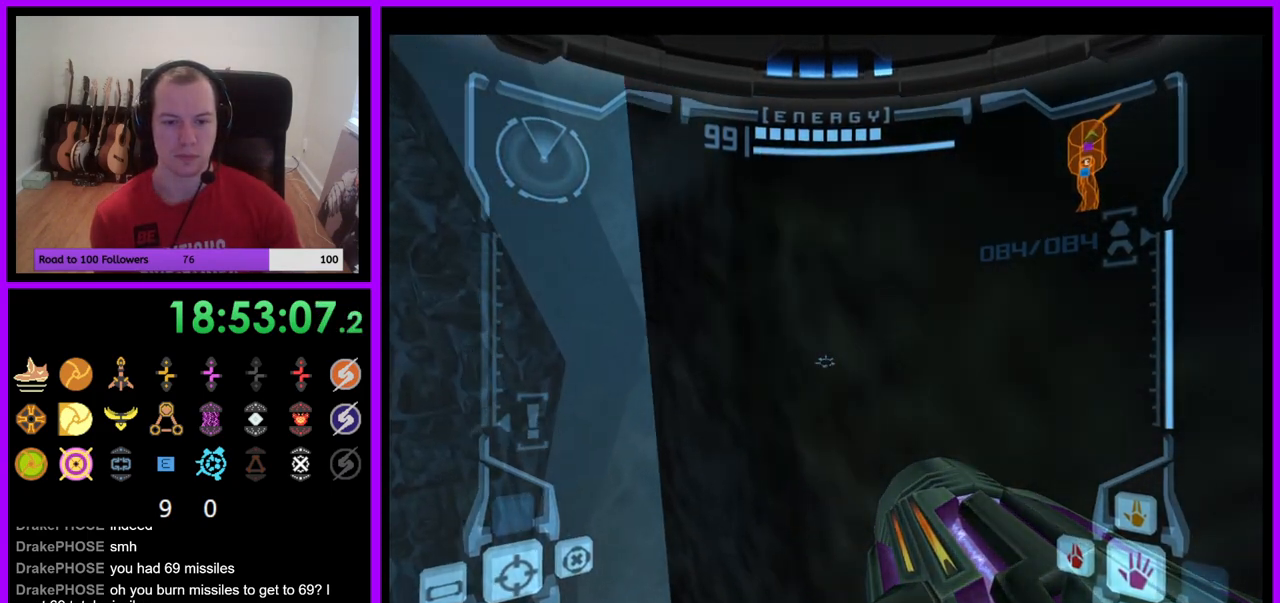
{"buttons": ["L1"], "left_stick": "down-left", "right_stick": "center", "events": [[50, "B", "down"], [50, "left_stick", "down-left"], [167, "B", "up"]]}
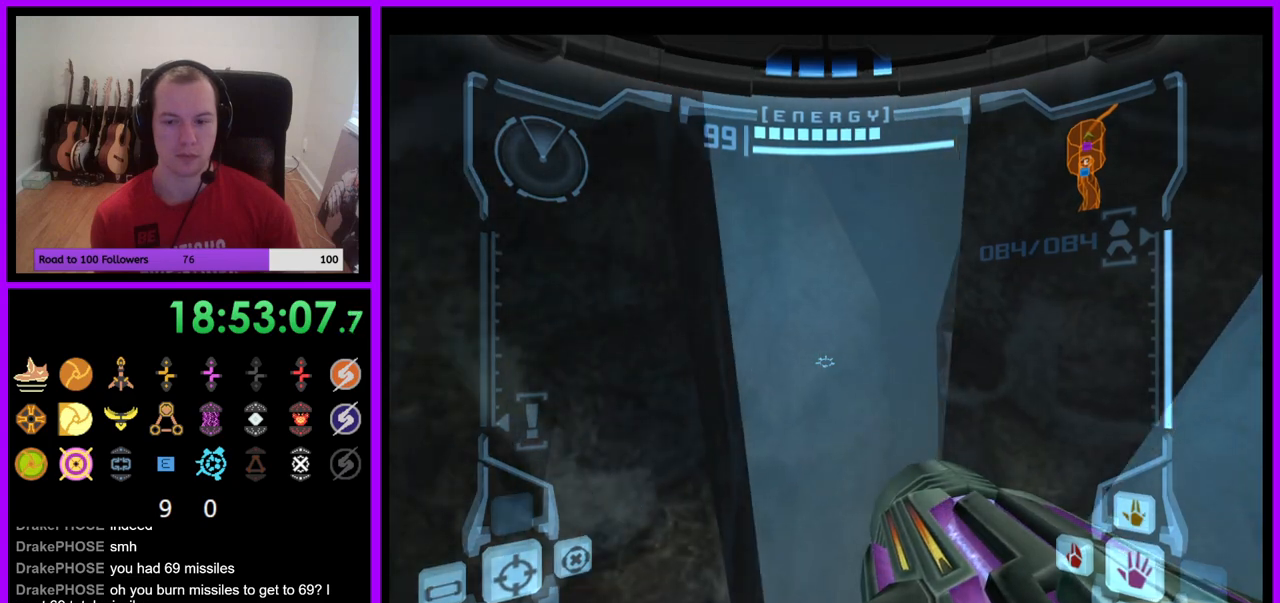
{"buttons": ["L1"], "left_stick": "center", "right_stick": "center", "events": [[500, "left_stick", "center"]]}
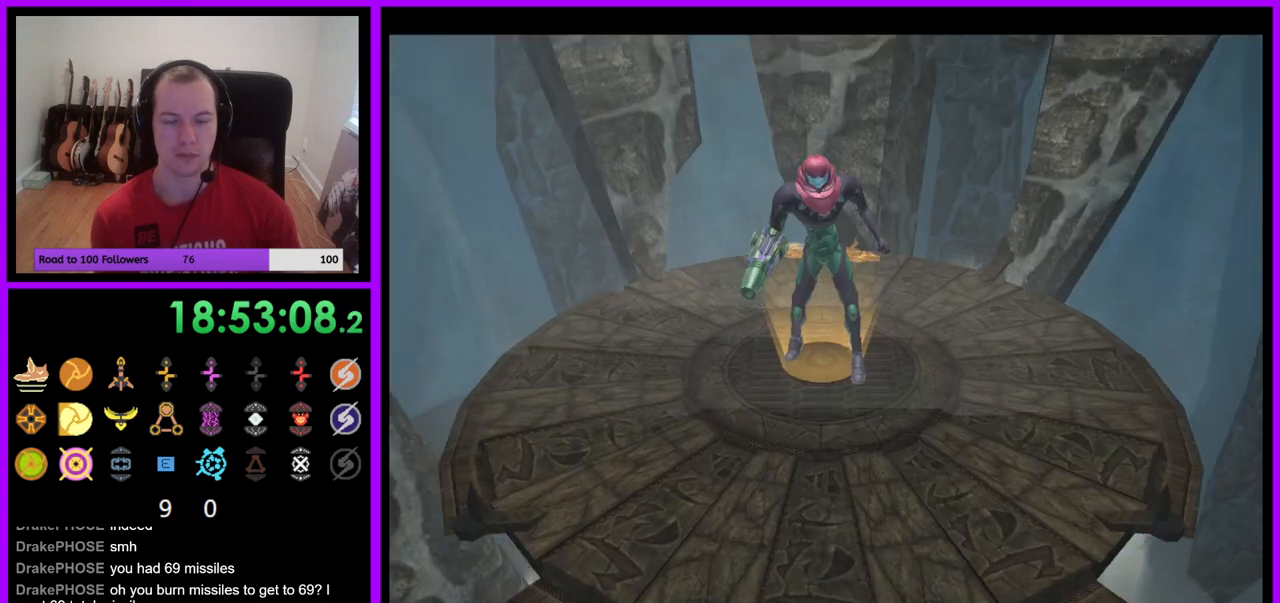
{"buttons": ["L1"], "left_stick": "center", "right_stick": "center", "events": []}
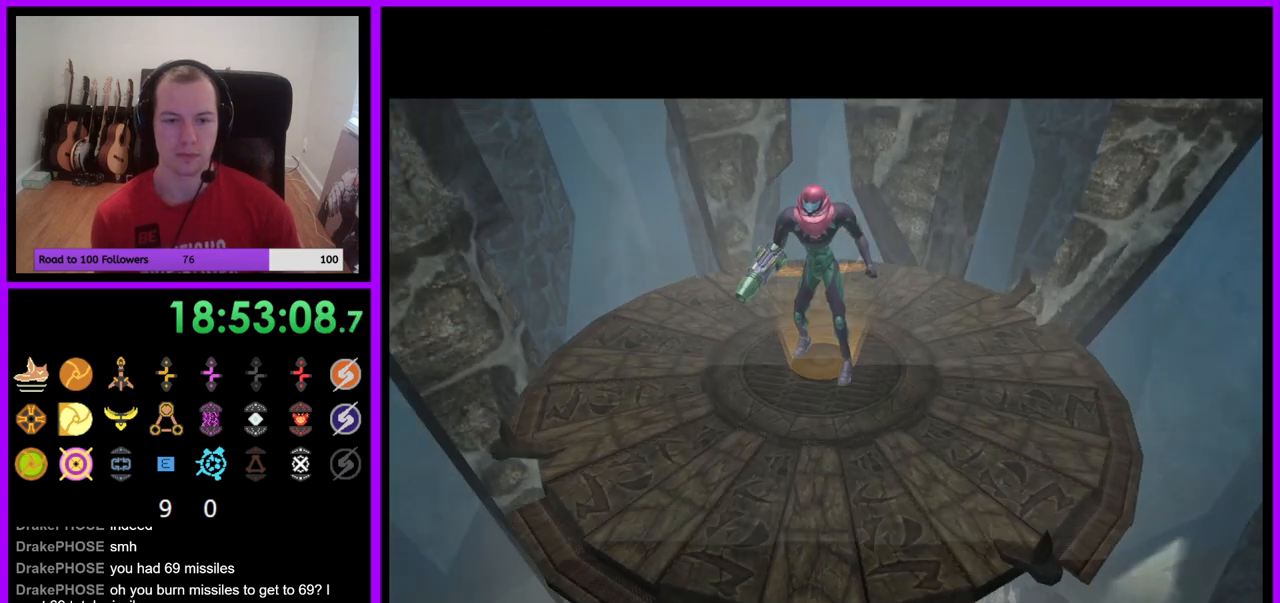
{"buttons": [], "left_stick": "center", "right_stick": "center", "events": [[33, "L1", "up"]]}